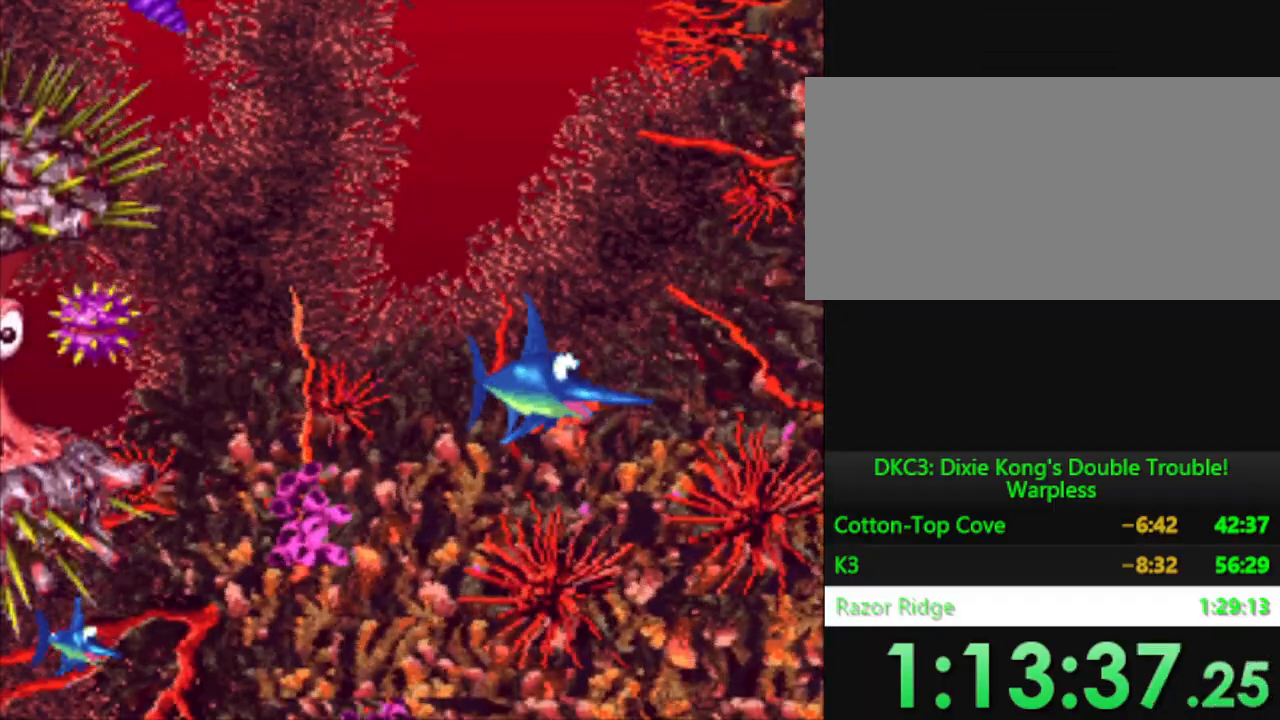
Gameplay with a controller (Nintendo layout); each line is a JSON object with the inputs held at the frame after it (dt_ms = milliseconds from this image to that frame). "events" lists button and stick changes between this image and that frame as [ms after this image, input, new state], when the widget could be followed in between. Not read: L3 R3.
{"dt_ms": 501, "buttons": ["DPAD_RIGHT"], "events": [[167, "DPAD_RIGHT", "up"], [367, "DPAD_RIGHT", "down"]]}
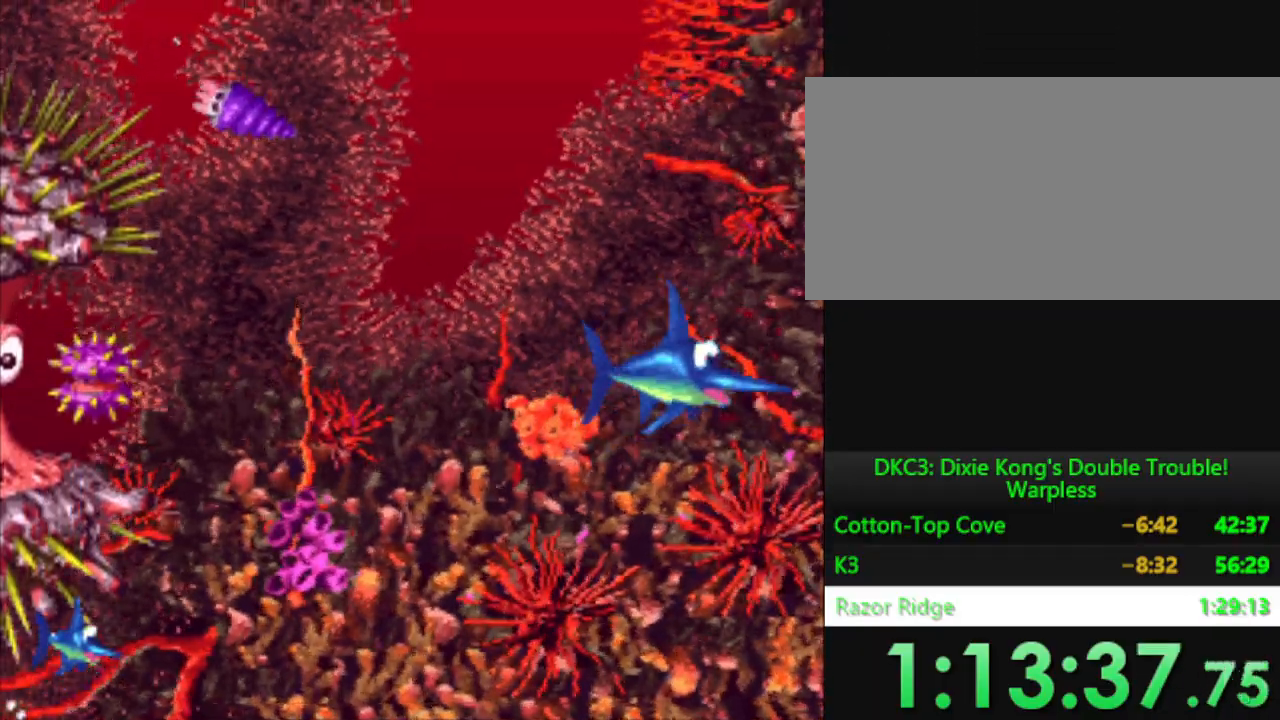
{"dt_ms": 500, "buttons": ["DPAD_UP", "DPAD_LEFT"], "events": [[200, "DPAD_UP", "down"], [216, "DPAD_RIGHT", "up"], [400, "DPAD_LEFT", "down"]]}
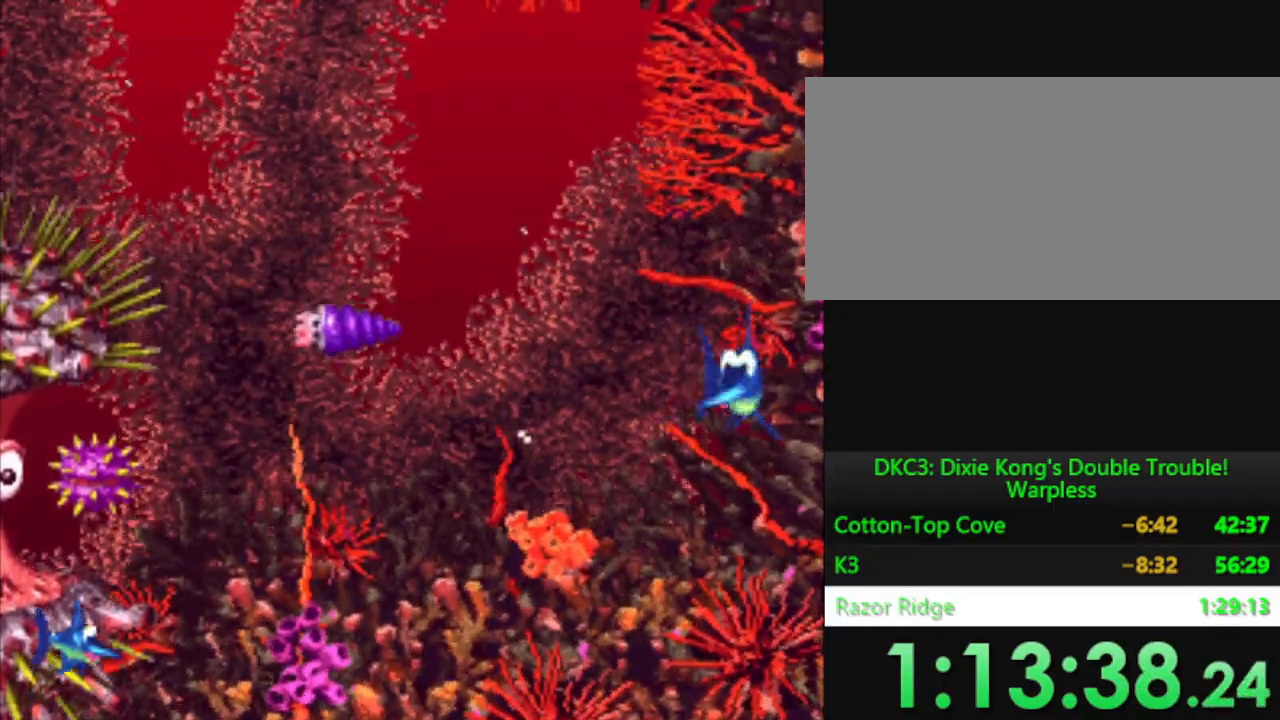
{"dt_ms": 984, "buttons": ["DPAD_LEFT"], "events": [[17, "DPAD_LEFT", "up"], [234, "DPAD_UP", "up"], [400, "DPAD_LEFT", "down"], [400, "DPAD_UP", "down"], [534, "DPAD_UP", "up"]]}
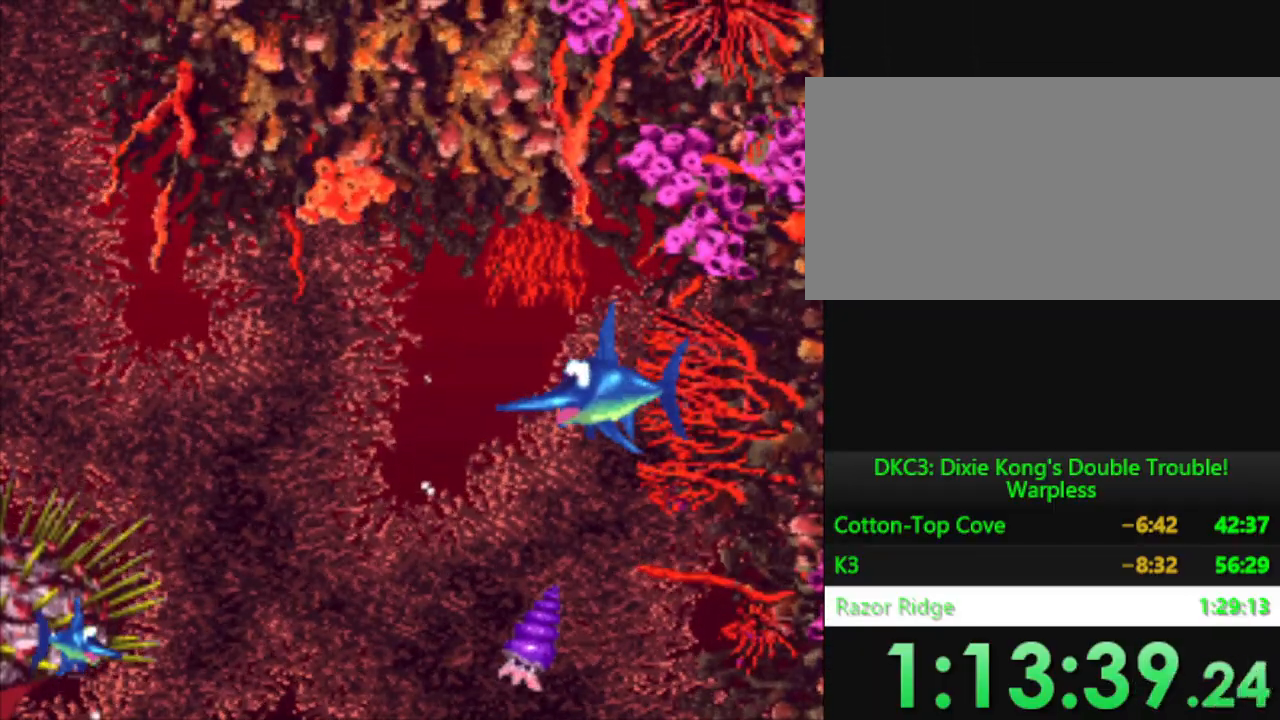
{"dt_ms": 501, "buttons": ["DPAD_DOWN"], "events": [[217, "DPAD_DOWN", "down"], [267, "DPAD_LEFT", "up"]]}
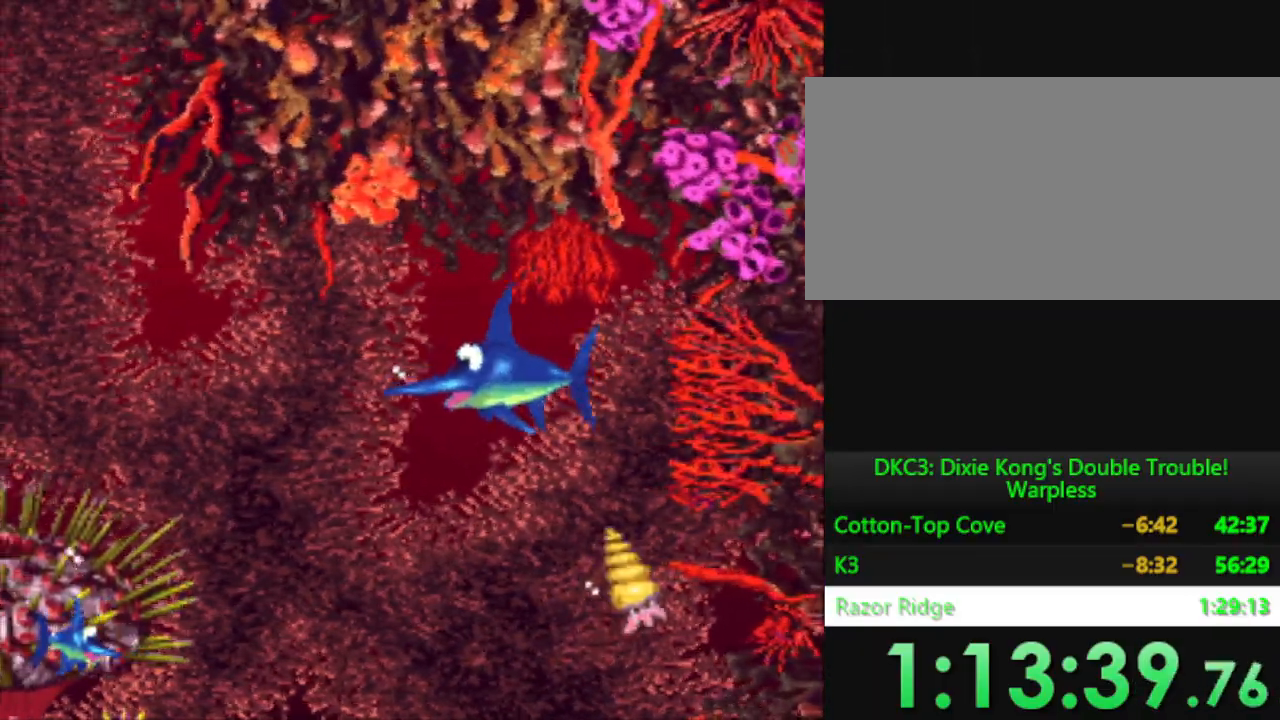
{"dt_ms": 500, "buttons": ["DPAD_DOWN"], "events": []}
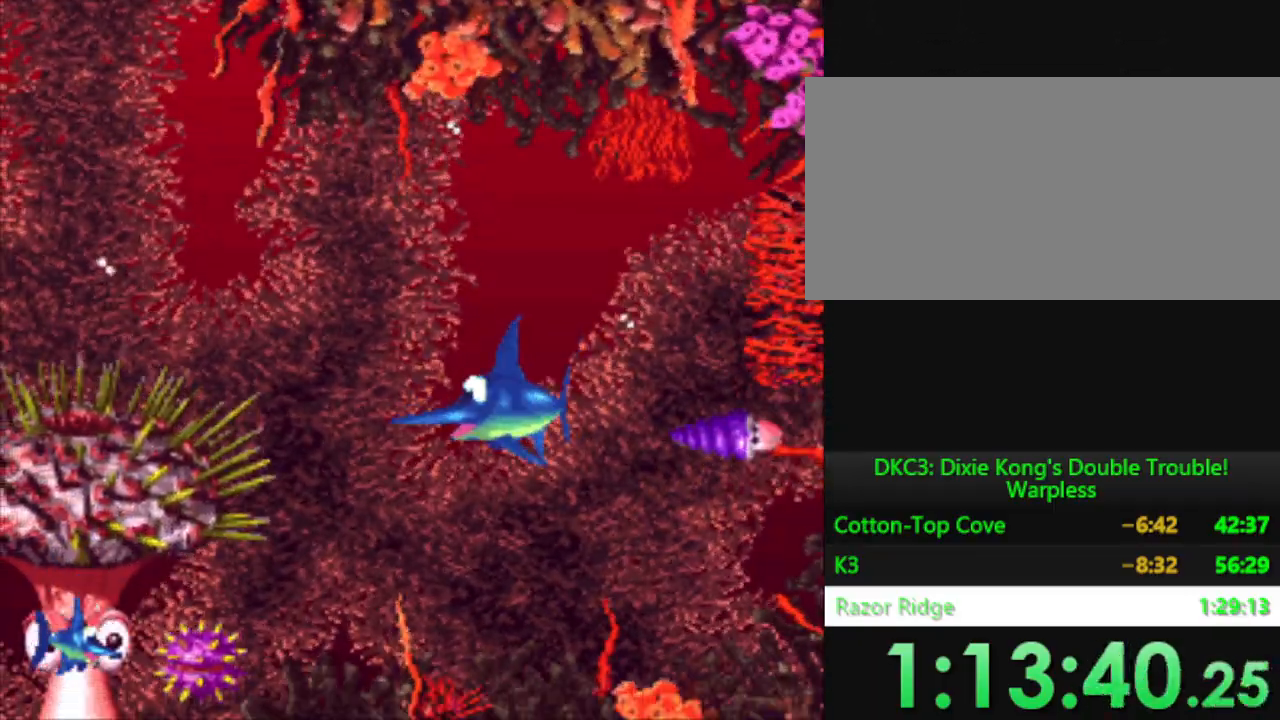
{"dt_ms": 501, "buttons": ["DPAD_UP"], "events": [[84, "DPAD_DOWN", "up"], [367, "DPAD_UP", "down"]]}
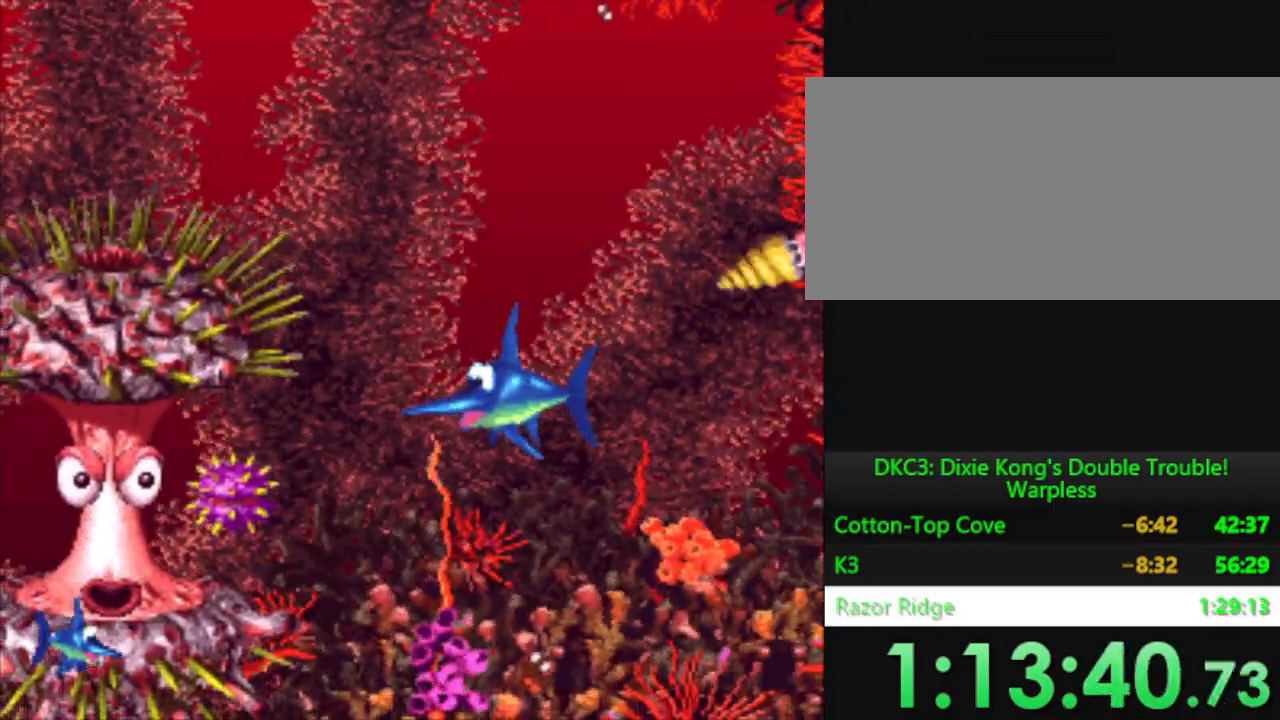
{"dt_ms": 500, "buttons": ["DPAD_UP"], "events": []}
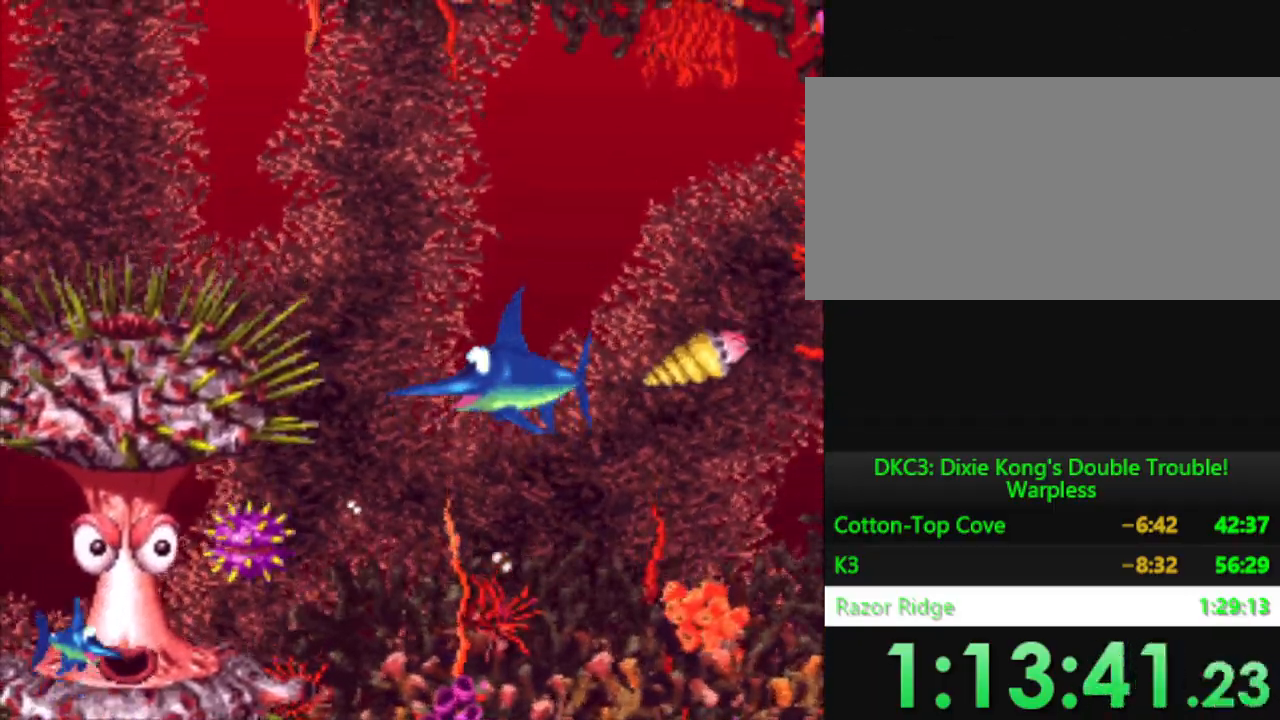
{"dt_ms": 501, "buttons": ["DPAD_DOWN", "DPAD_RIGHT"], "events": [[334, "DPAD_RIGHT", "down"], [334, "DPAD_UP", "up"], [418, "DPAD_DOWN", "down"]]}
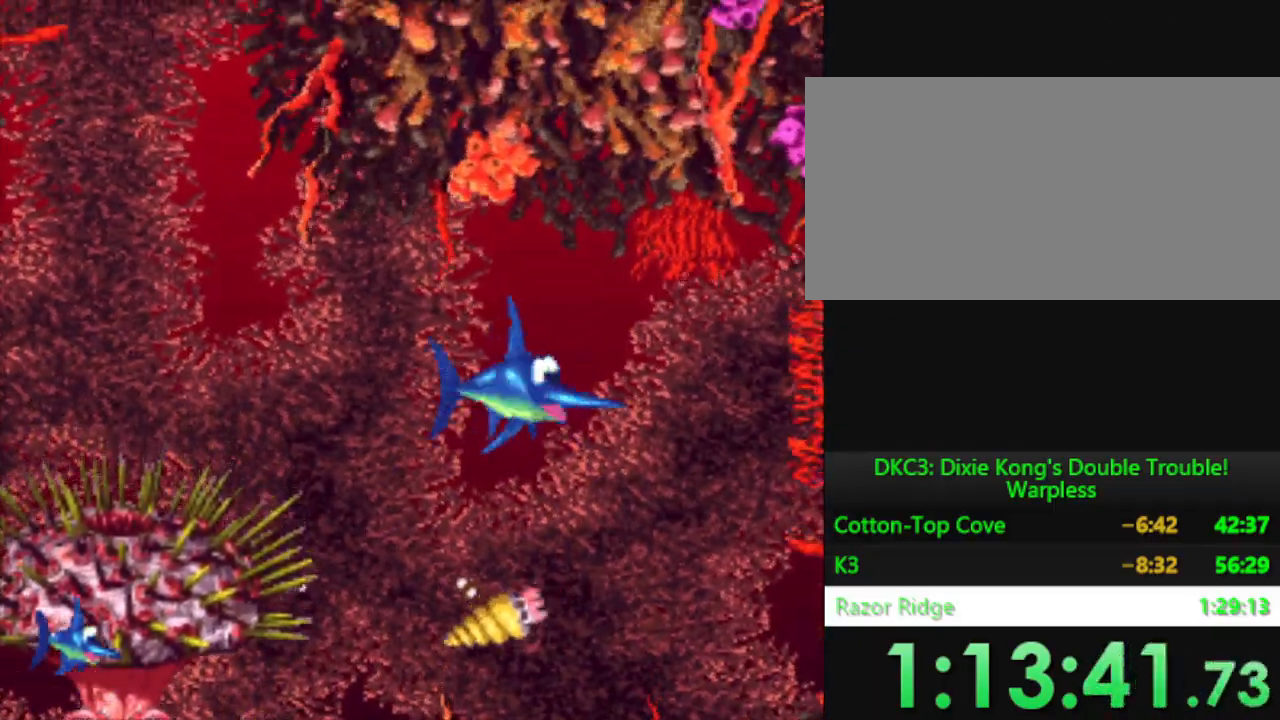
{"dt_ms": 500, "buttons": ["DPAD_DOWN"], "events": [[67, "DPAD_RIGHT", "up"]]}
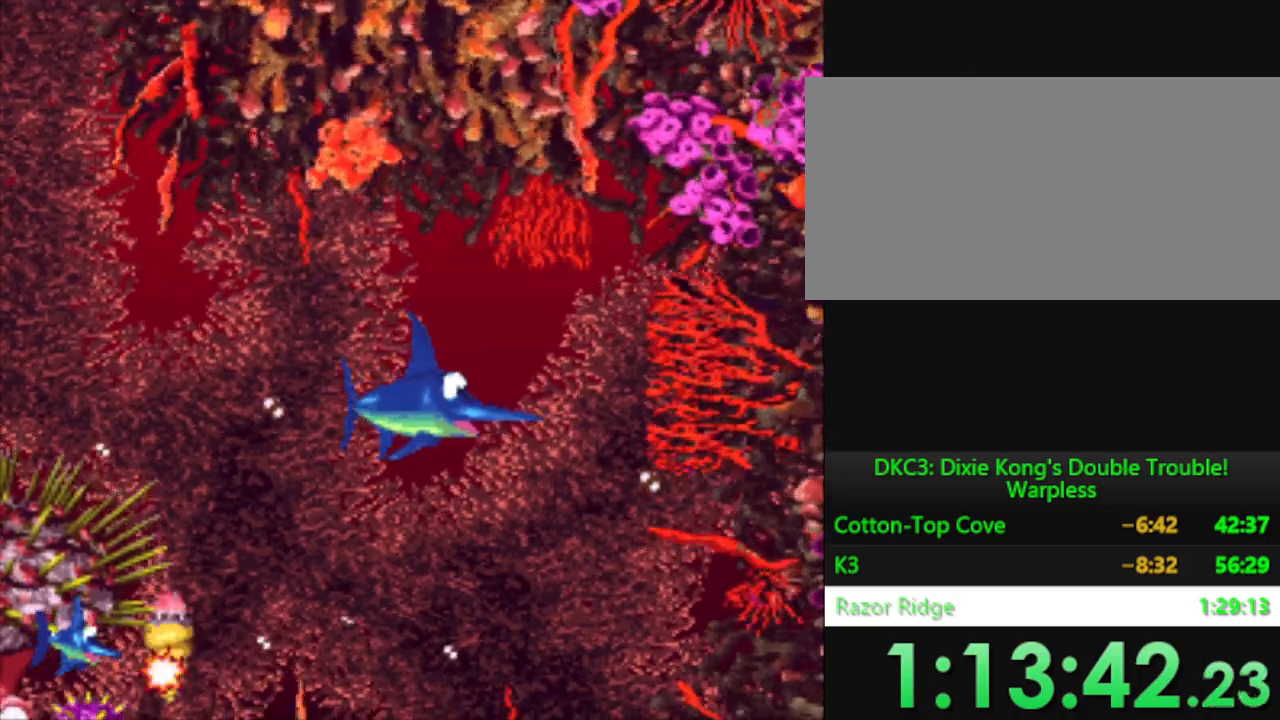
{"dt_ms": 501, "buttons": ["DPAD_DOWN"], "events": [[101, "DPAD_LEFT", "down"], [401, "DPAD_LEFT", "up"]]}
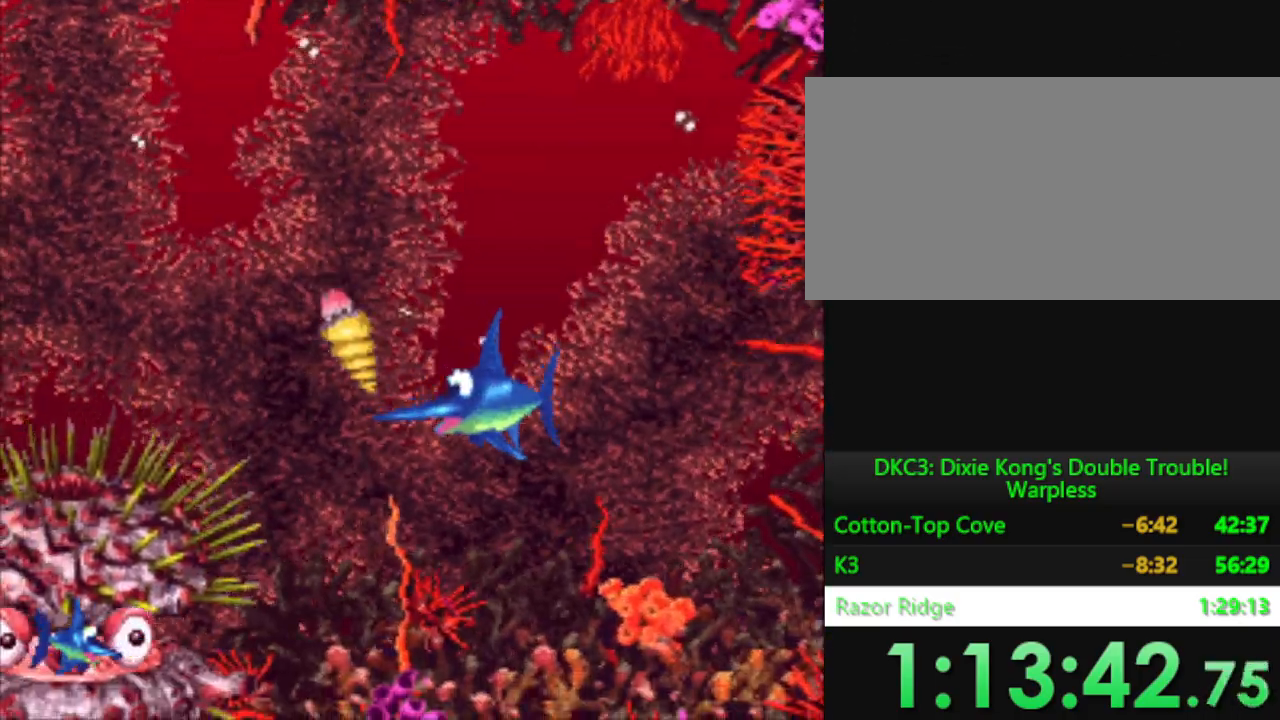
{"dt_ms": 500, "buttons": [], "events": [[67, "DPAD_DOWN", "up"], [300, "DPAD_DOWN", "down"], [434, "DPAD_DOWN", "up"]]}
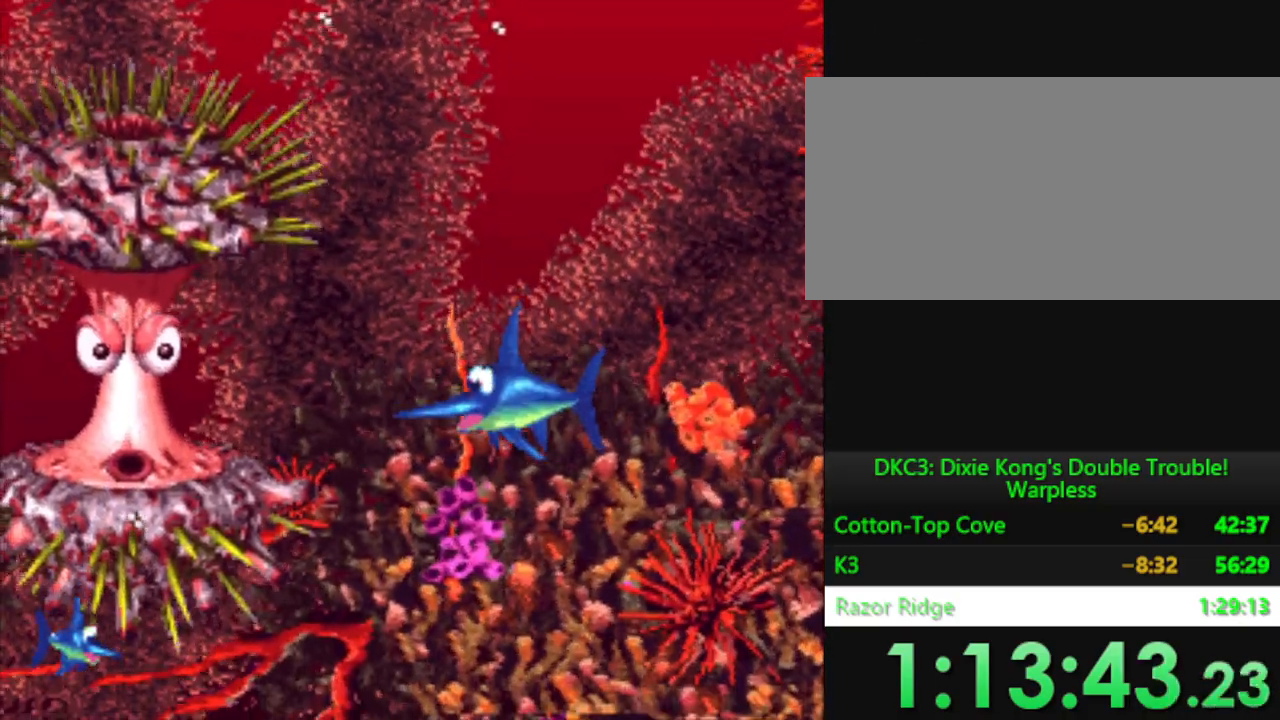
{"dt_ms": 501, "buttons": [], "events": [[167, "DPAD_LEFT", "down"], [284, "DPAD_LEFT", "up"]]}
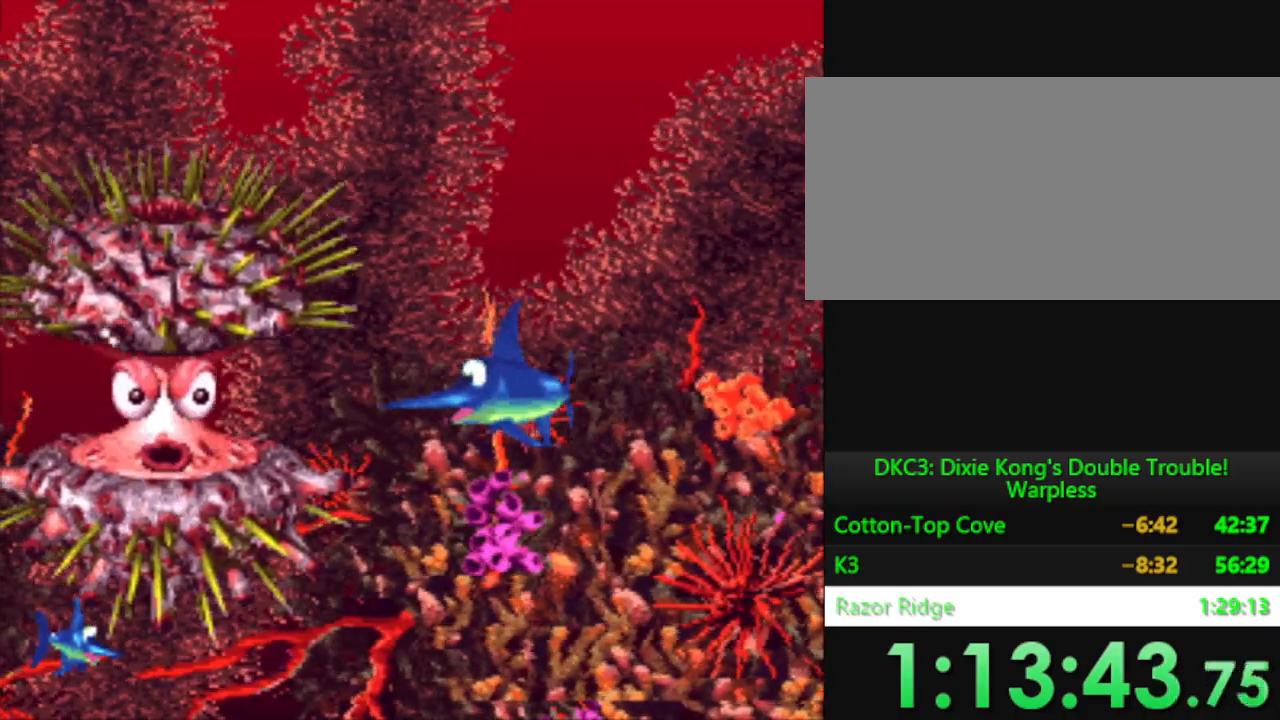
{"dt_ms": 500, "buttons": [], "events": [[17, "DPAD_LEFT", "down"], [100, "DPAD_LEFT", "up"]]}
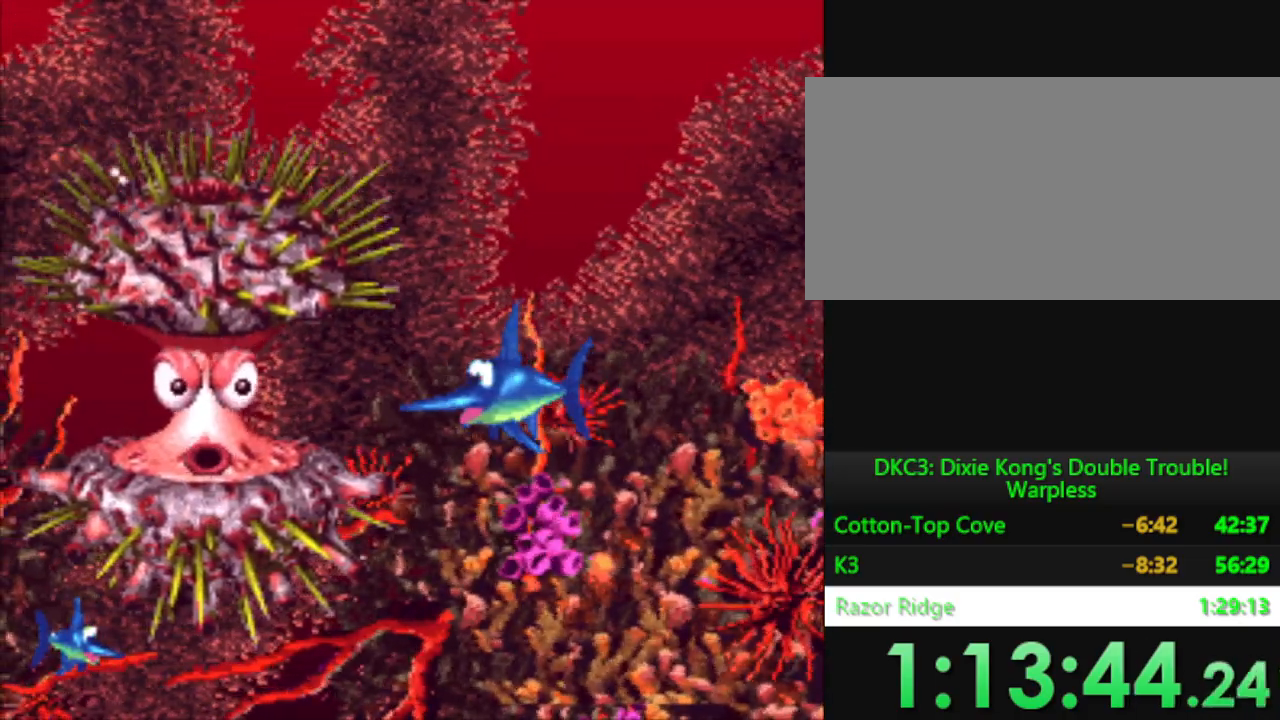
{"dt_ms": 501, "buttons": [], "events": []}
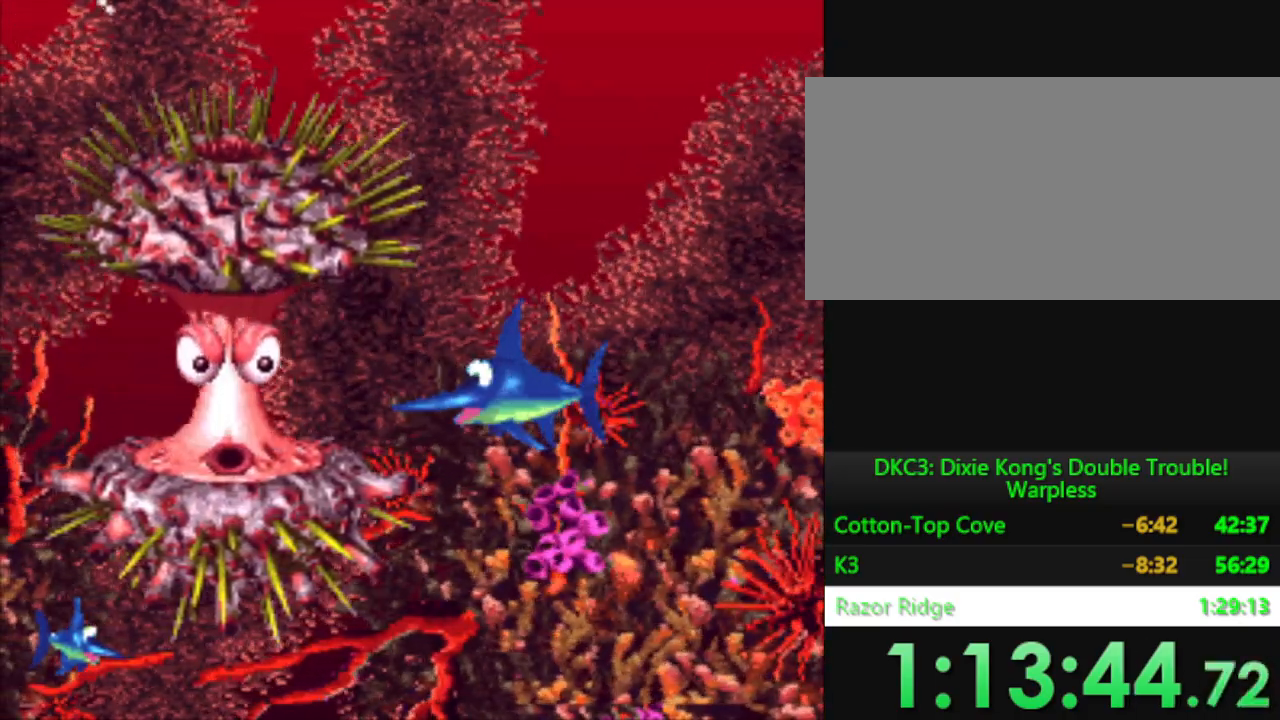
{"dt_ms": 500, "buttons": [], "events": []}
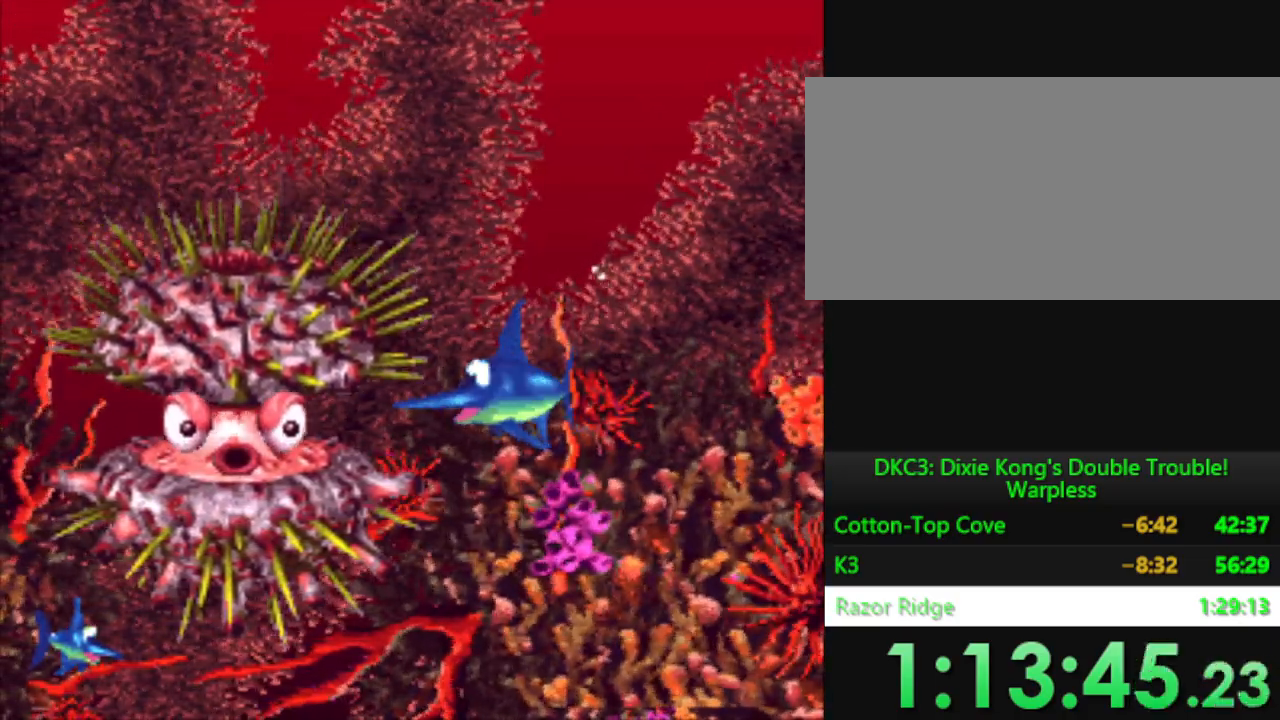
{"dt_ms": 501, "buttons": [], "events": []}
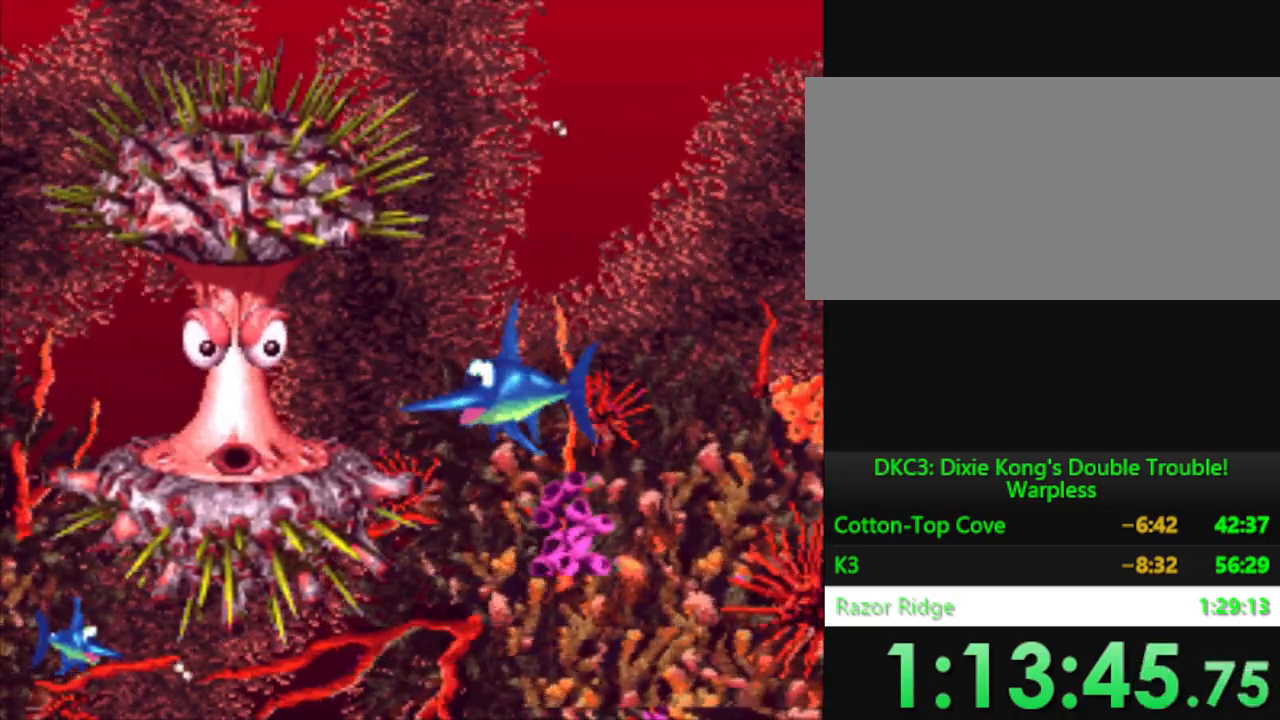
{"dt_ms": 500, "buttons": ["DPAD_LEFT"], "events": [[417, "DPAD_LEFT", "down"]]}
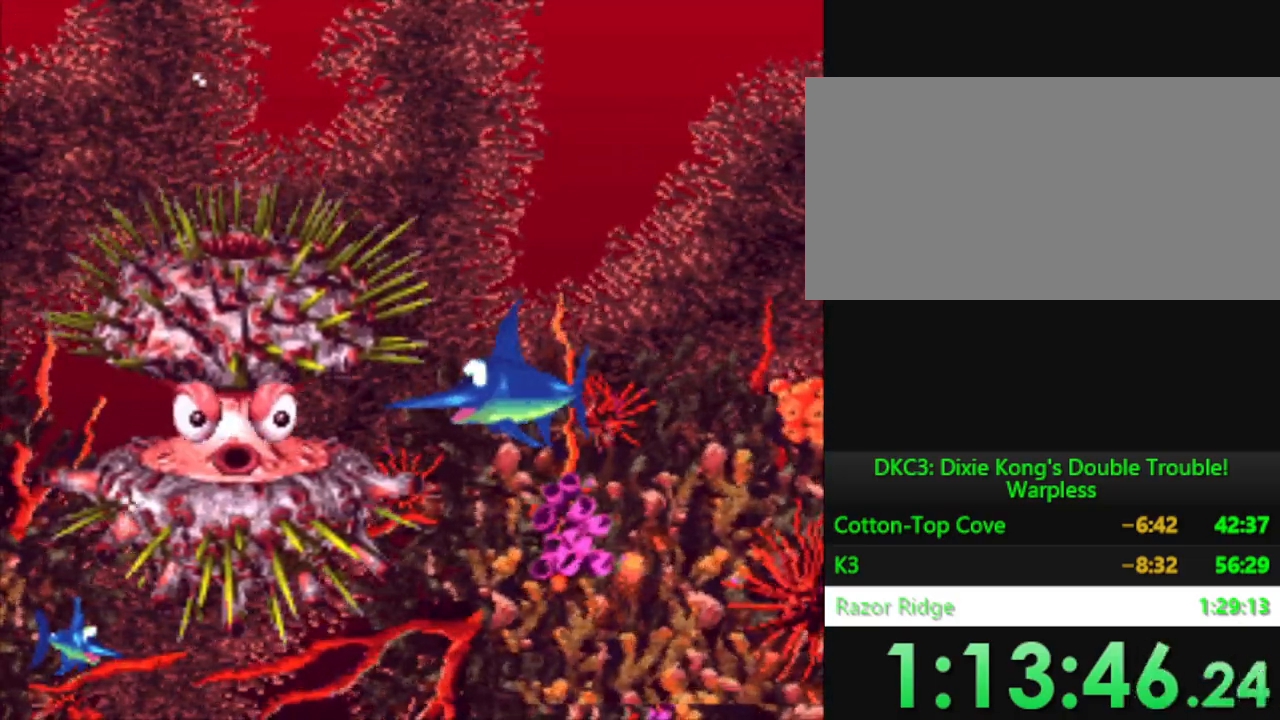
{"dt_ms": 501, "buttons": [], "events": [[84, "Y", "down"], [167, "Y", "up"], [384, "DPAD_LEFT", "up"]]}
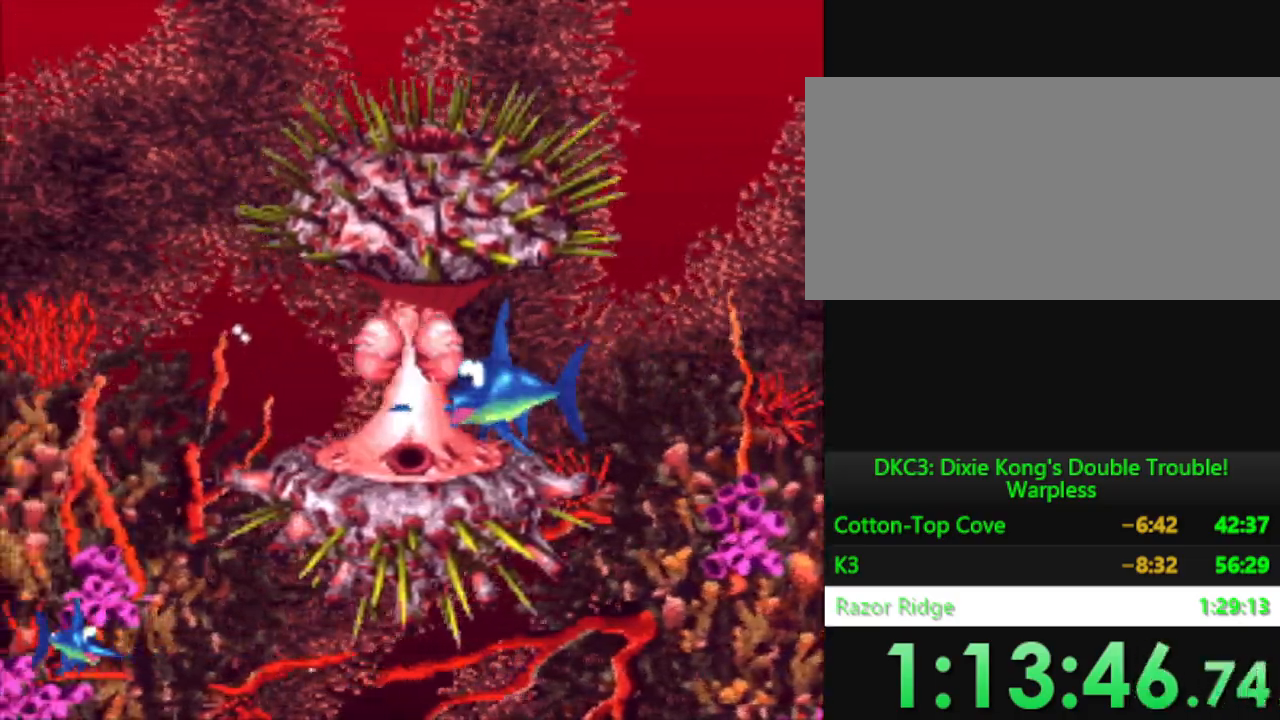
{"dt_ms": 500, "buttons": [], "events": []}
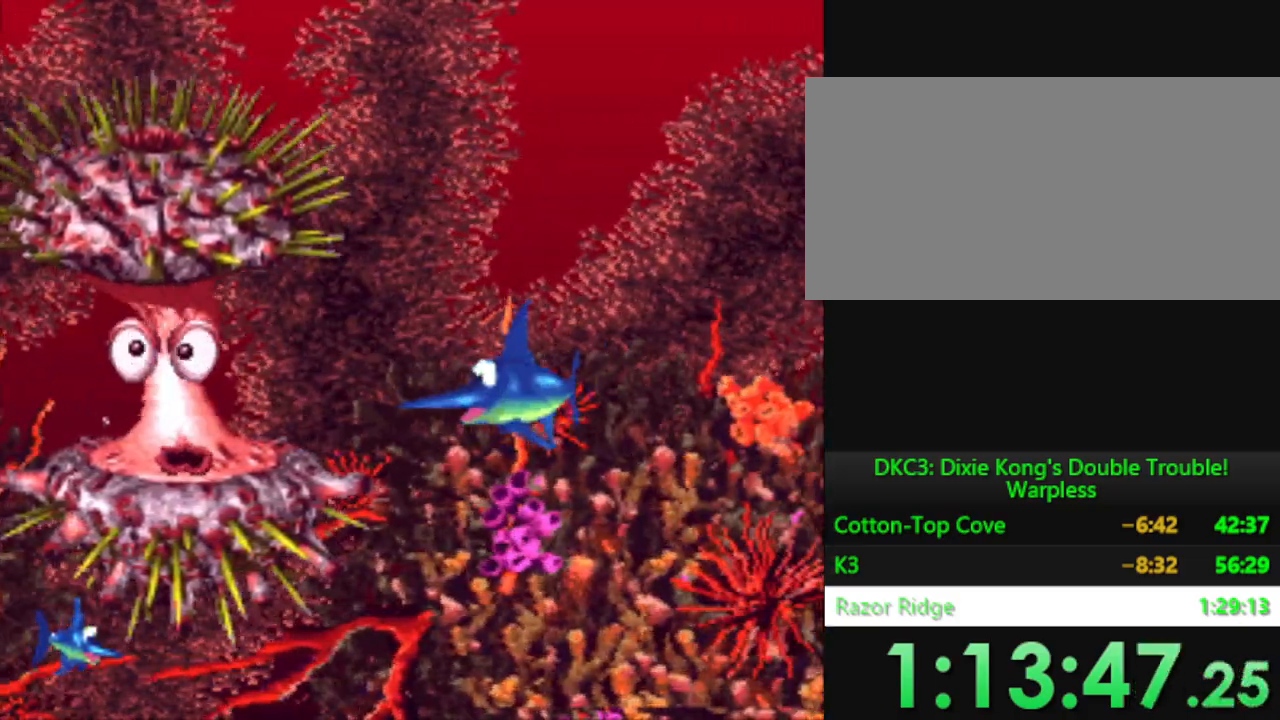
{"dt_ms": 501, "buttons": [], "events": []}
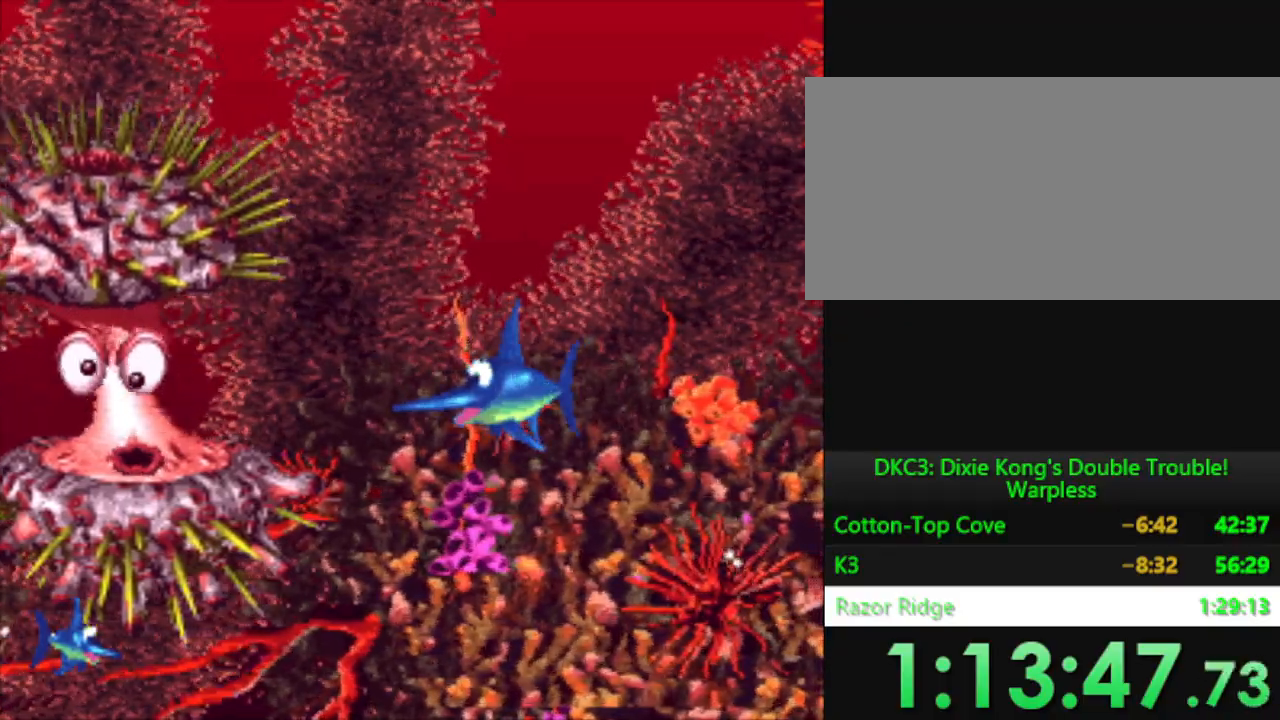
{"dt_ms": 500, "buttons": [], "events": []}
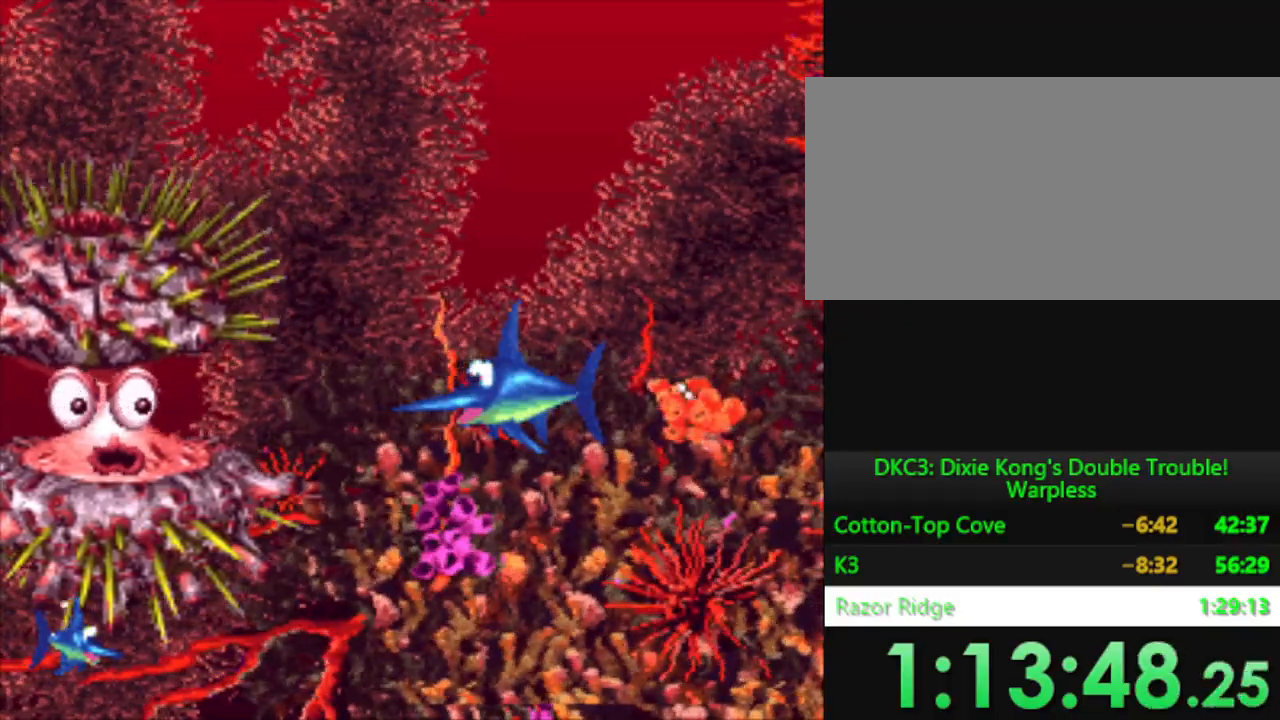
{"dt_ms": 501, "buttons": [], "events": [[284, "DPAD_LEFT", "down"], [384, "DPAD_LEFT", "up"]]}
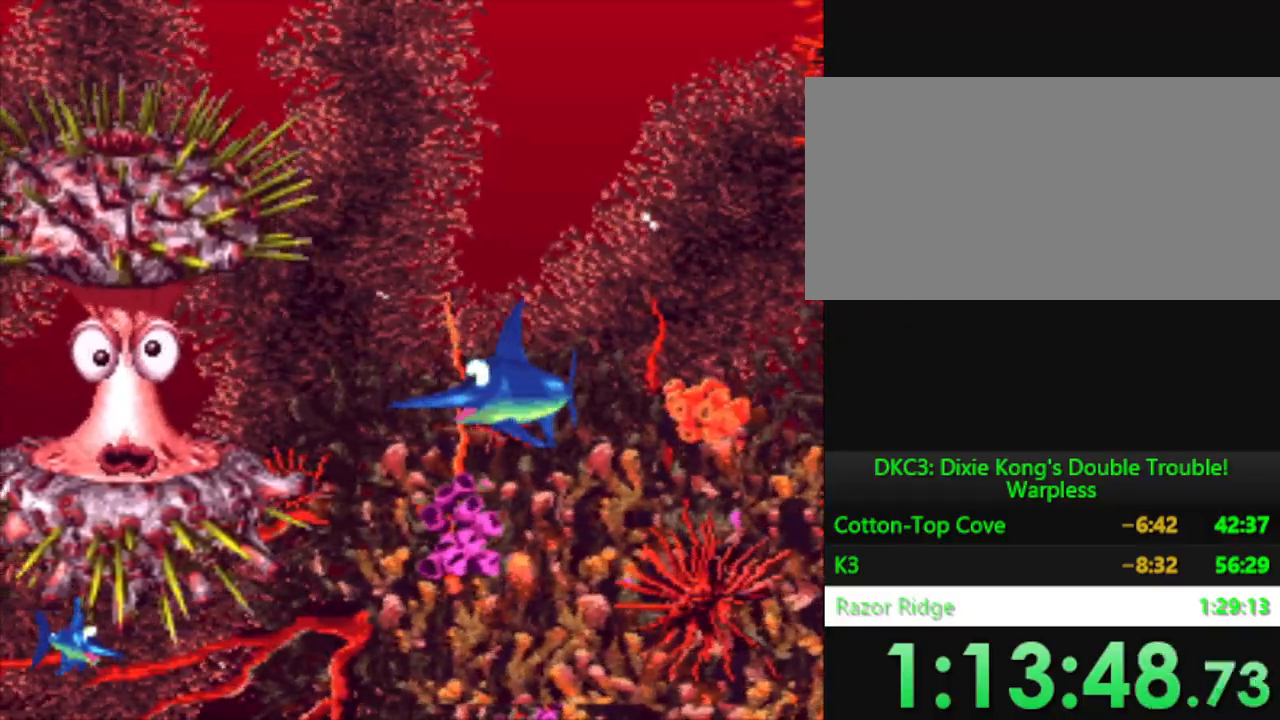
{"dt_ms": 500, "buttons": ["DPAD_UP"], "events": [[450, "DPAD_UP", "down"]]}
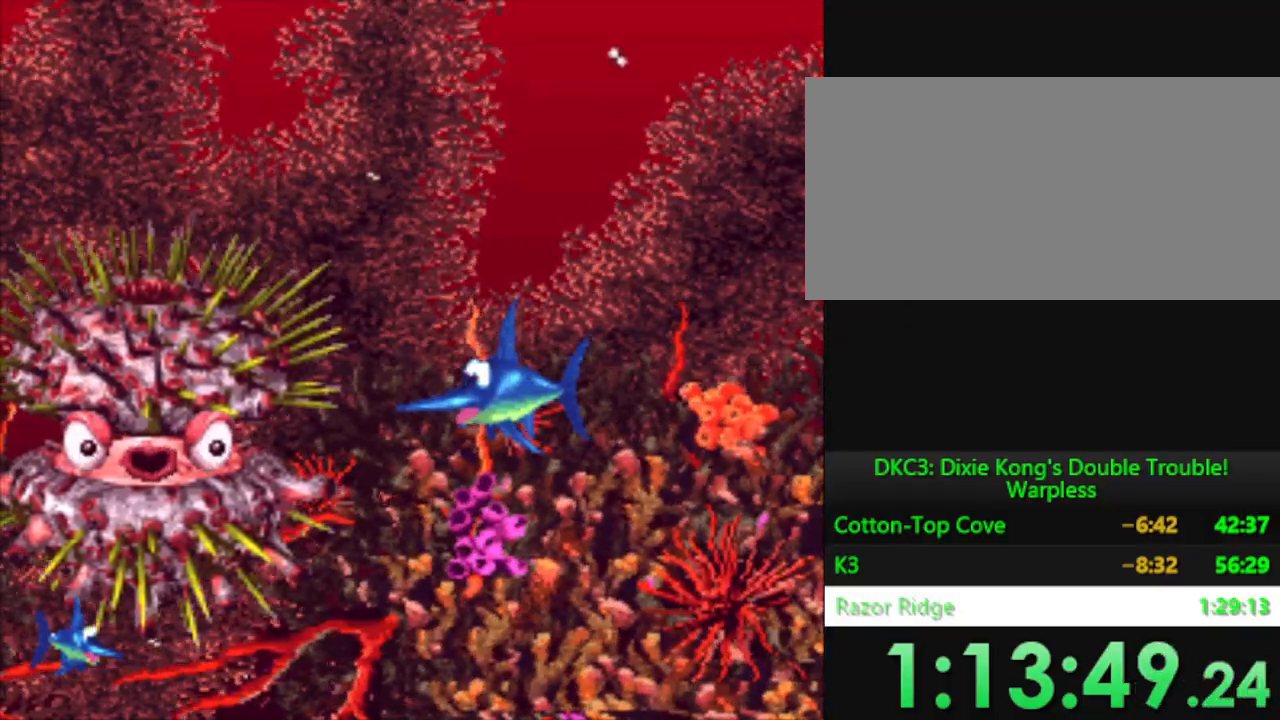
{"dt_ms": 501, "buttons": ["DPAD_UP"], "events": [[134, "DPAD_UP", "up"], [384, "DPAD_UP", "down"]]}
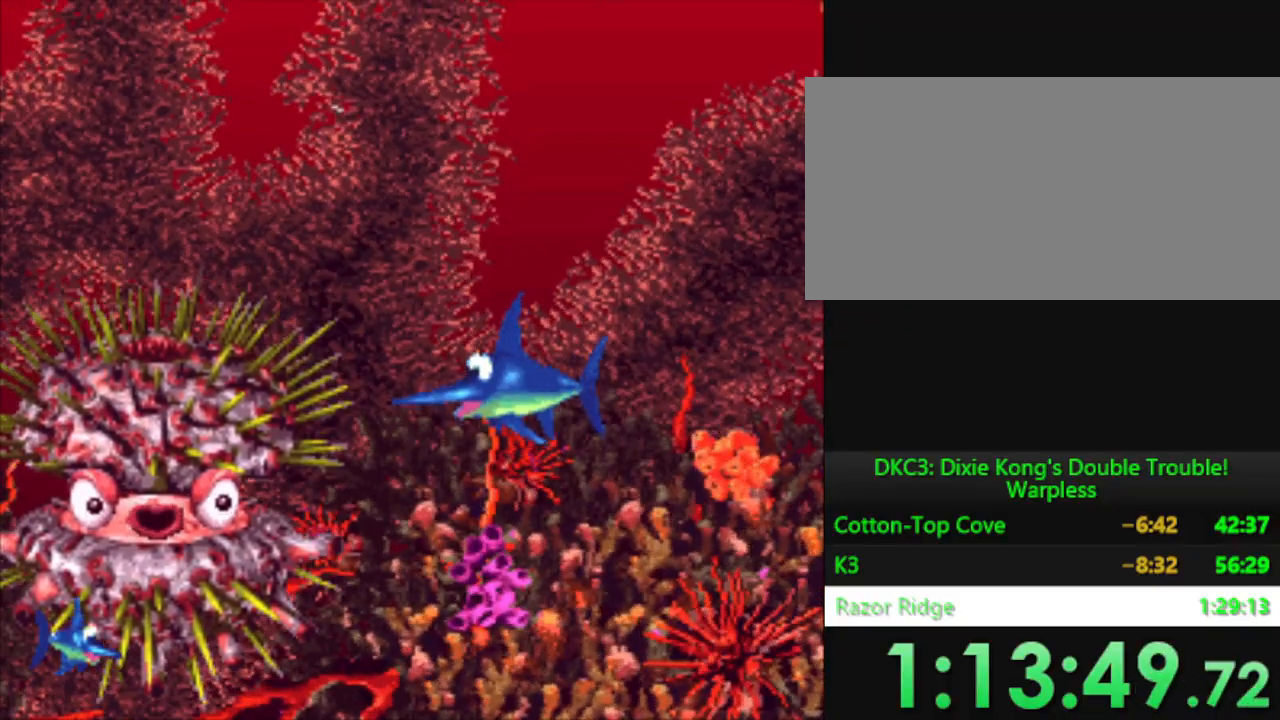
{"dt_ms": 500, "buttons": ["DPAD_LEFT"], "events": [[50, "DPAD_UP", "up"], [217, "DPAD_LEFT", "down"]]}
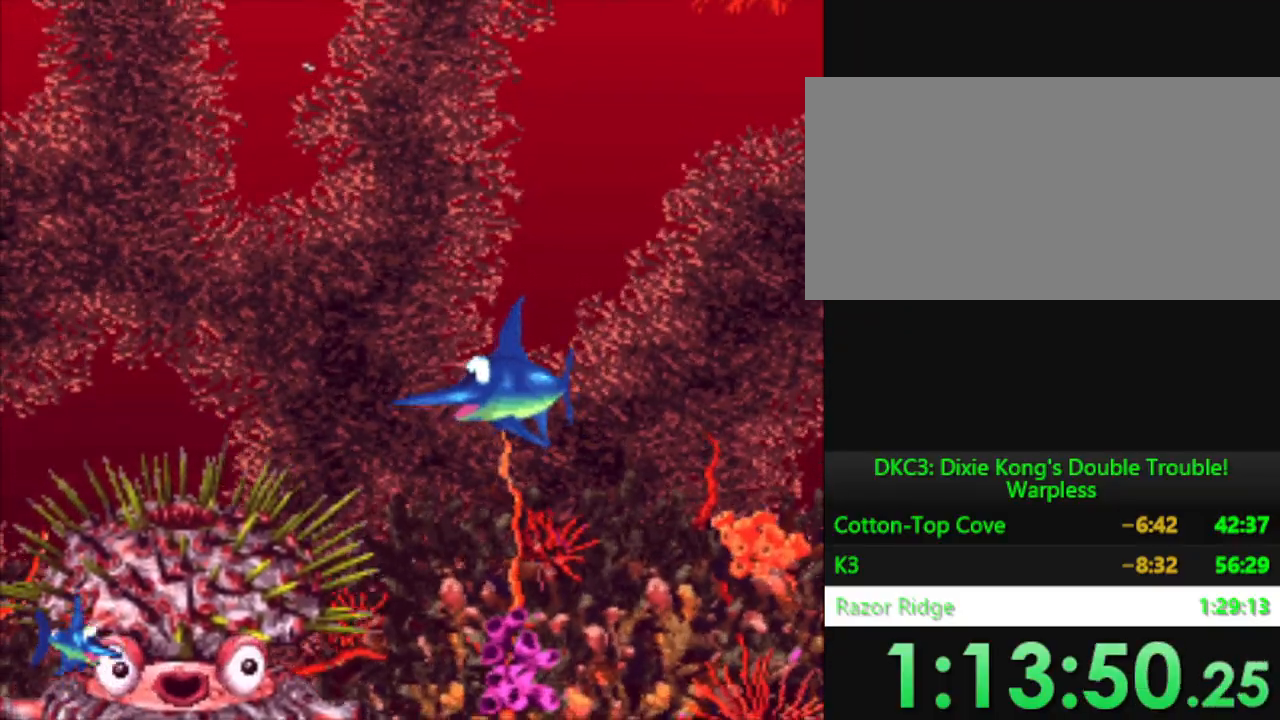
{"dt_ms": 501, "buttons": ["DPAD_LEFT"], "events": []}
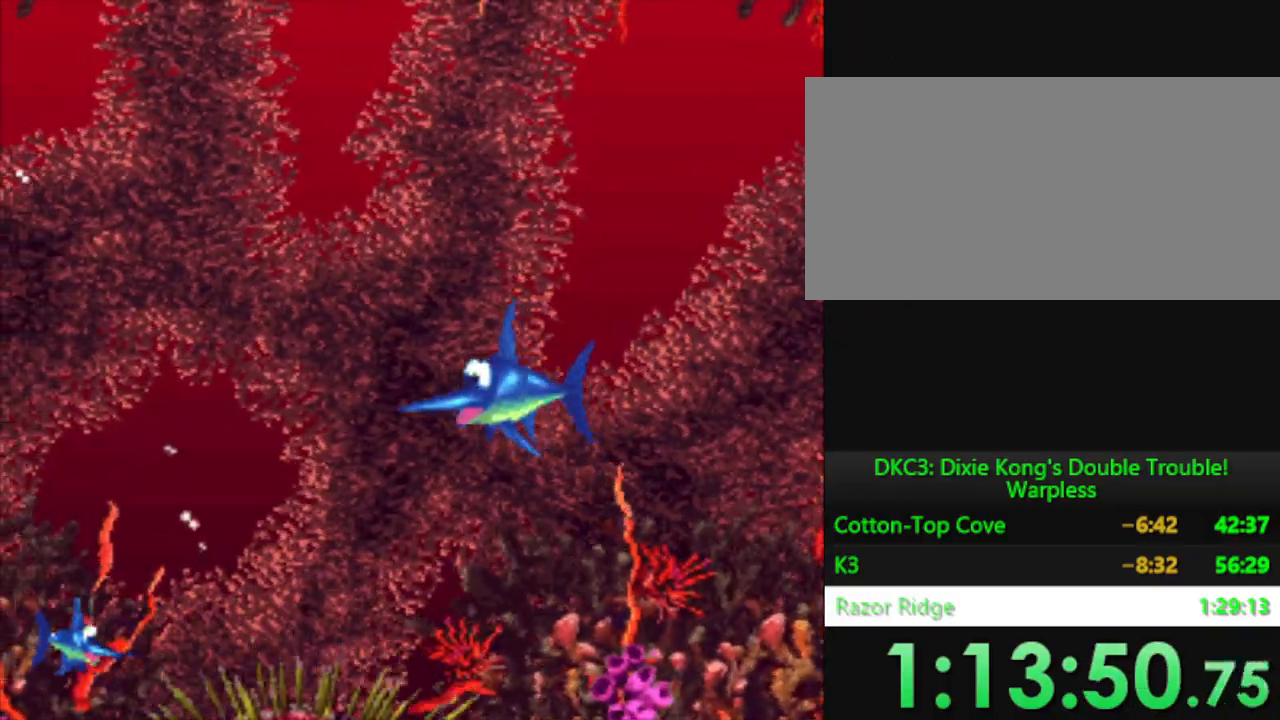
{"dt_ms": 500, "buttons": ["DPAD_DOWN", "DPAD_LEFT"], "events": [[50, "DPAD_DOWN", "down"]]}
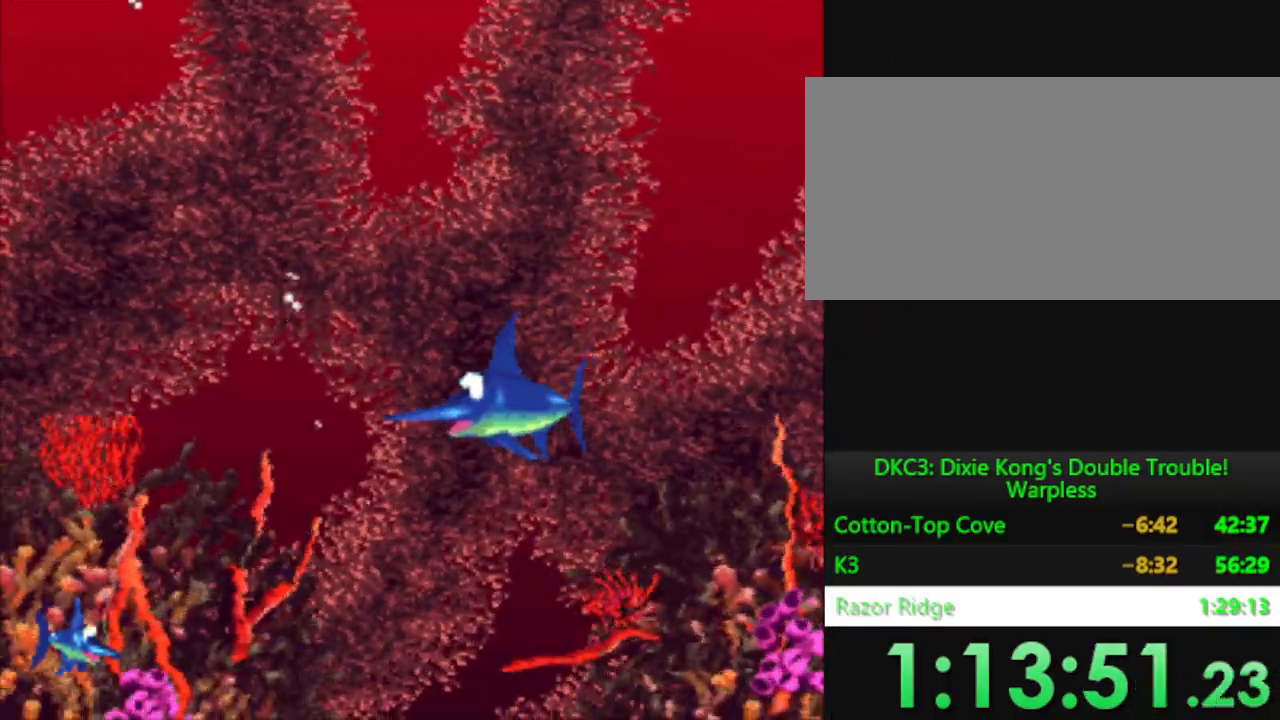
{"dt_ms": 501, "buttons": ["DPAD_DOWN"], "events": [[134, "DPAD_LEFT", "up"]]}
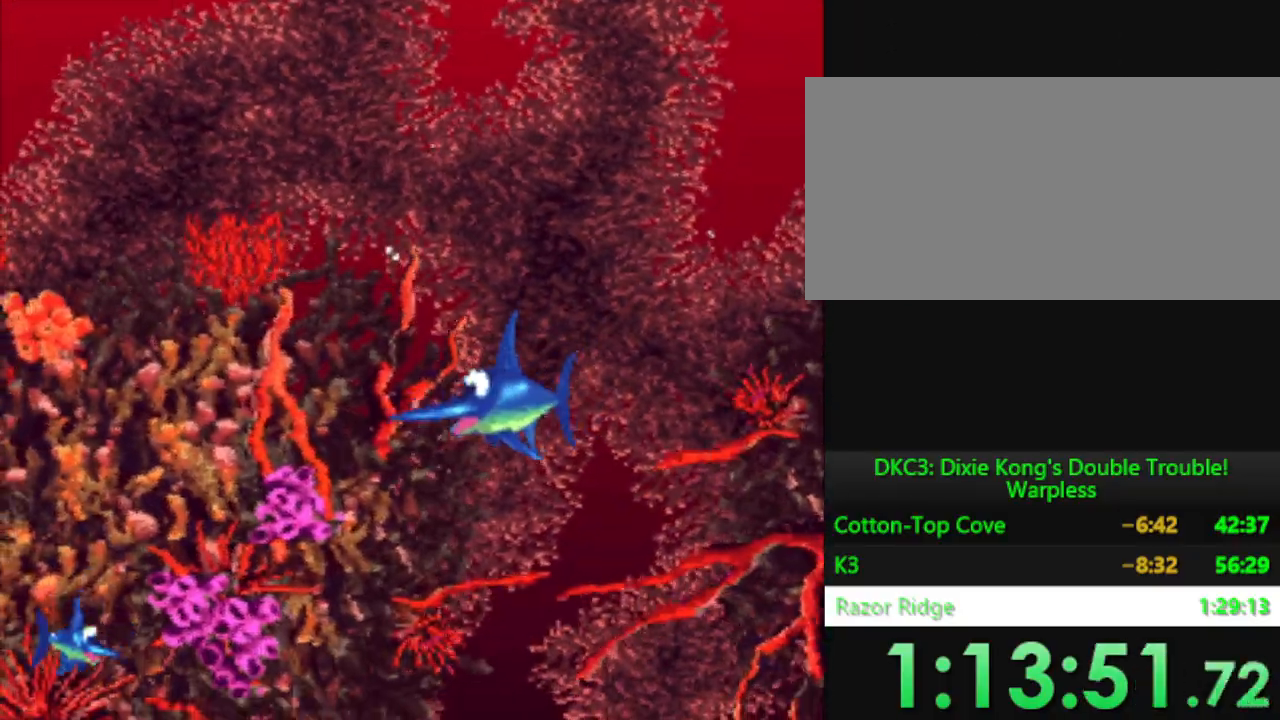
{"dt_ms": 500, "buttons": ["DPAD_DOWN"], "events": []}
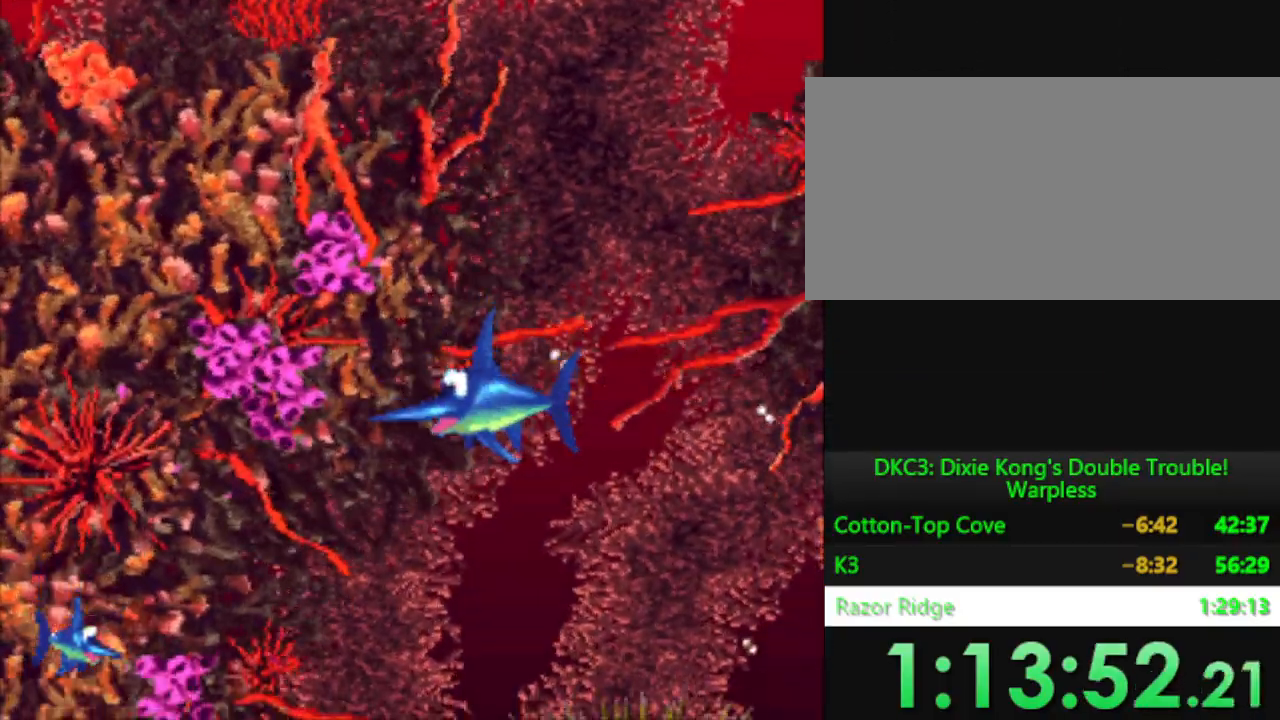
{"dt_ms": 501, "buttons": ["DPAD_LEFT"], "events": [[67, "DPAD_LEFT", "down"], [151, "DPAD_DOWN", "up"], [234, "DPAD_DOWN", "down"], [267, "DPAD_LEFT", "up"], [401, "DPAD_DOWN", "up"], [484, "DPAD_LEFT", "down"]]}